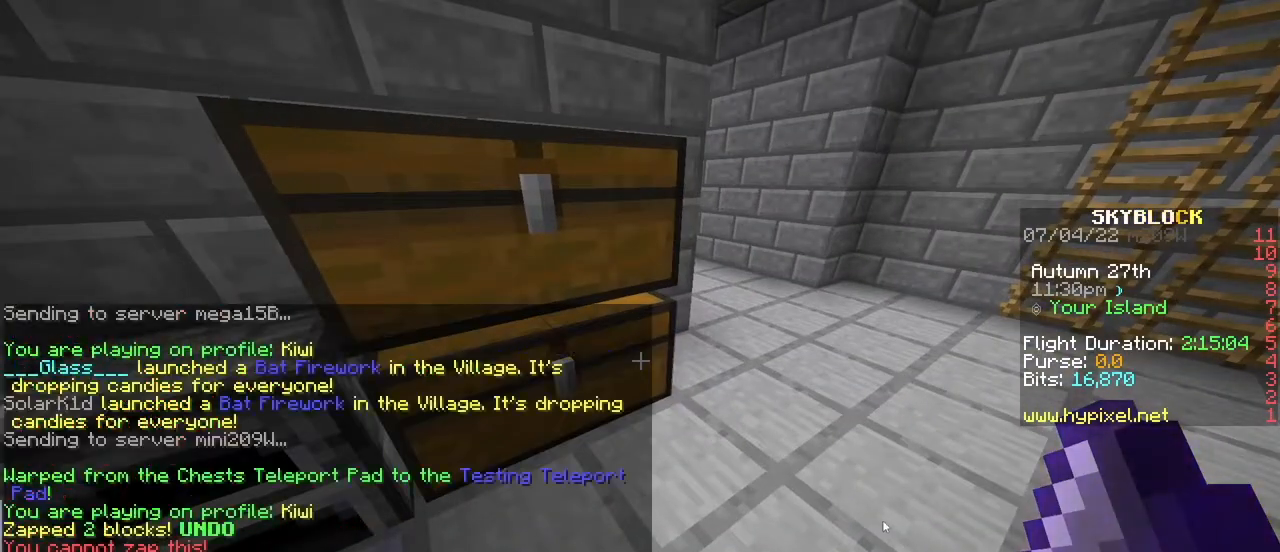
Gameplay with keyboard and mouse; each line is a JSON object with the keys and mouse buttons held at the frame after it. "events" lists presses ("down") and releases ("up") of "a", "ctrl", "d", "e", "q", "s", "shift", "space", "w", "mouse_left", "mouse_wheel", "mouse_right", "mouse_mb4" and "mouse_mb5" between this image and that frame as [ms after this image, input, new state], when the widget could be followed in between. "mouse_left", "mouse_wheel", "mouse_right", "mouse_mb4", "mouse_mb5" = the "left", "wheel", "right", "mb4", "mb5" buttons of the "mouse" list. No other keys are recorded. Fast repeated clicks can show as one long hold. "wheel" means that the mouse wheel is clicked or scrolled. Mouse movement is not recorded.
{"keys": [], "mouse": [], "events": [[50, "mouse_wheel", "down"], [117, "mouse_wheel", "up"], [200, "mouse_wheel", "down"], [250, "mouse_wheel", "up"]]}
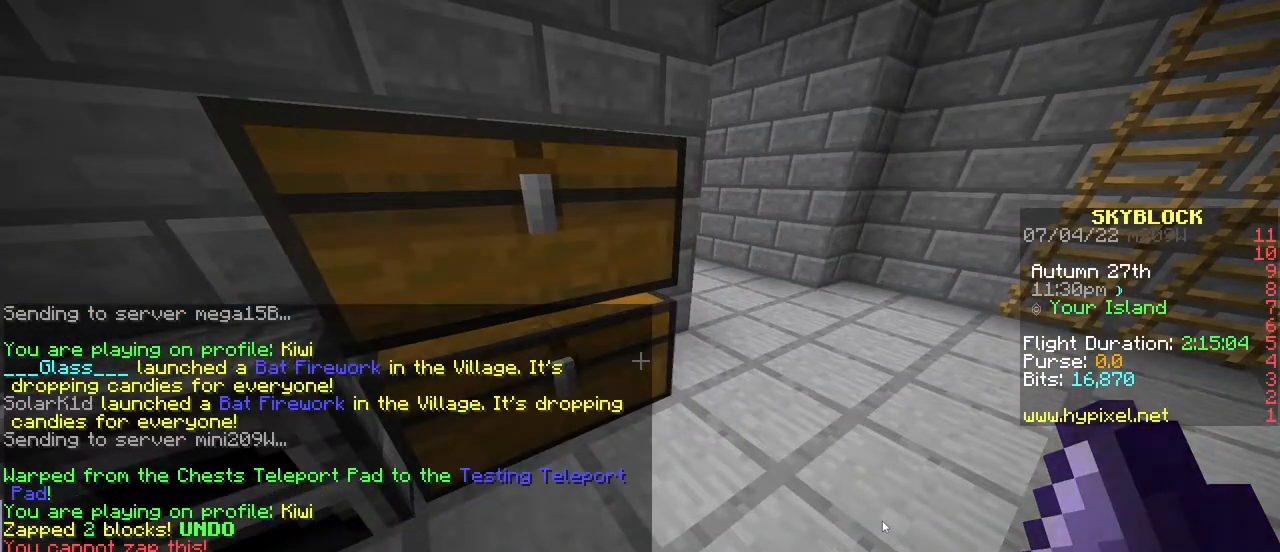
{"keys": ["w"], "mouse": [], "events": [[250, "a", "down"], [267, "w", "down"], [484, "a", "up"]]}
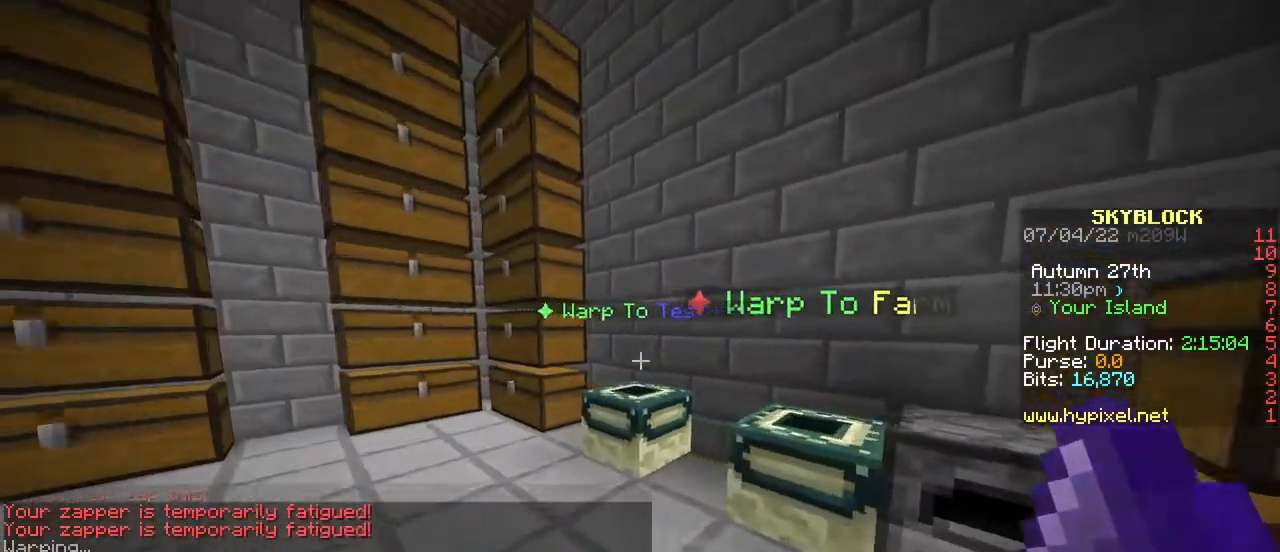
{"keys": [], "mouse": [], "events": [[33, "space", "down"], [133, "d", "down"], [150, "space", "up"], [250, "d", "up"], [250, "shift", "down"], [283, "w", "up"], [300, "d", "down"], [367, "d", "up"], [433, "shift", "up"]]}
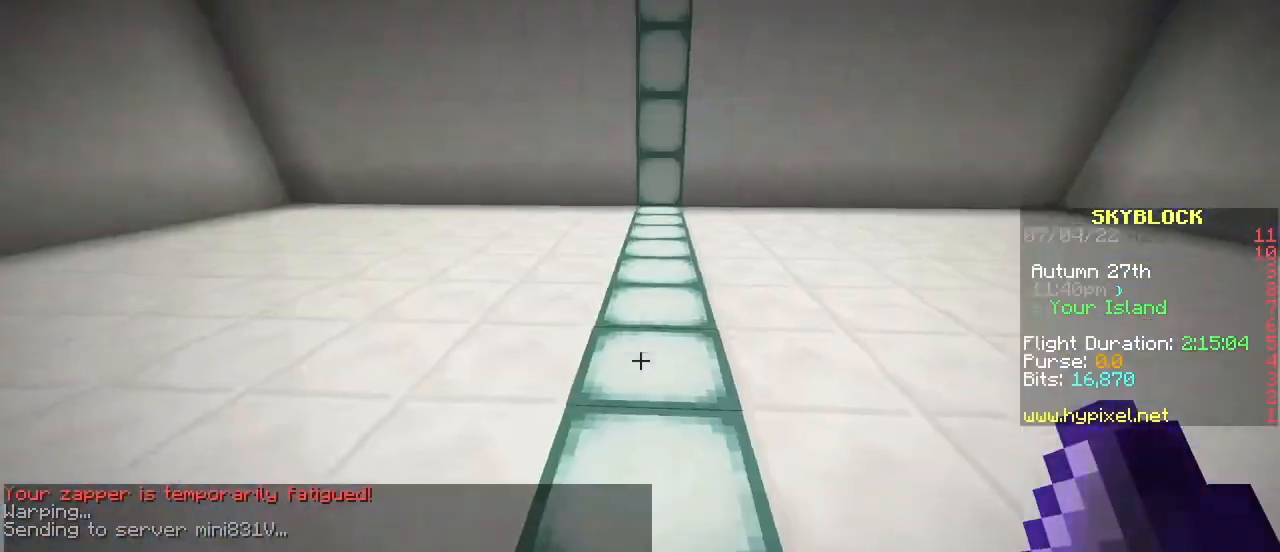
{"keys": ["s", "space"], "mouse": [], "events": [[83, "space", "down"], [150, "space", "up"], [200, "space", "down"], [267, "s", "down"]]}
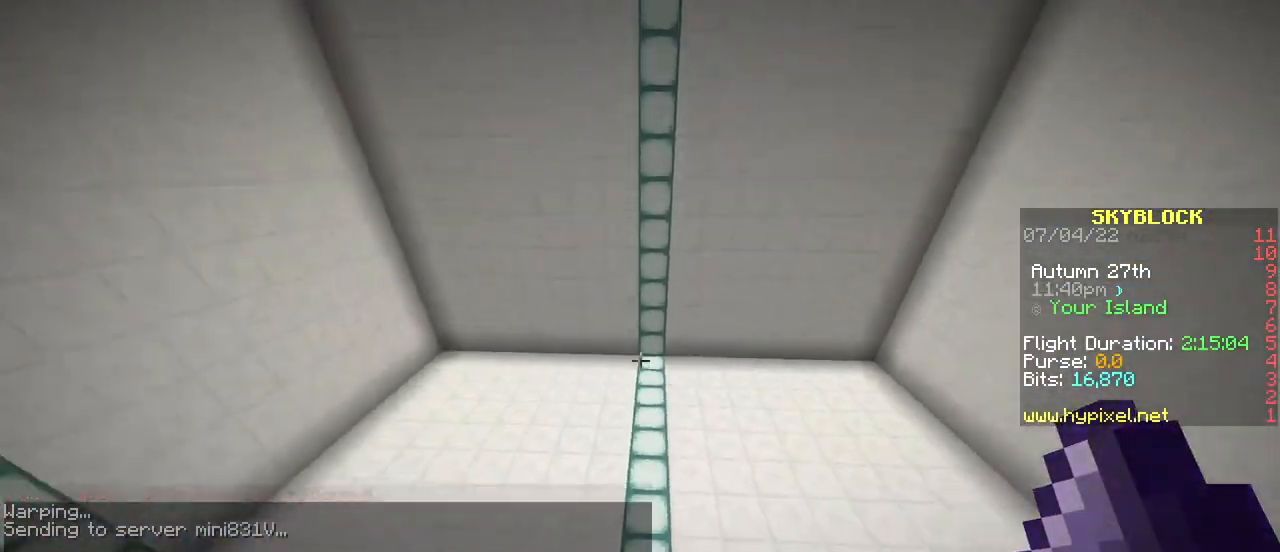
{"keys": ["a", "space"], "mouse": [], "events": [[400, "a", "down"], [400, "s", "up"]]}
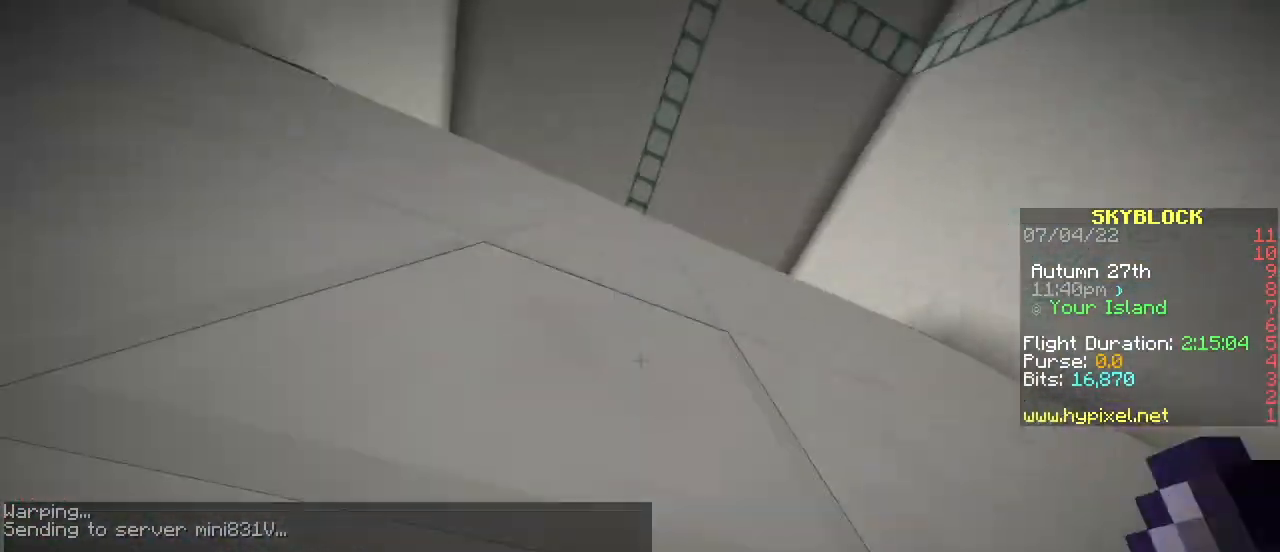
{"keys": ["space", "w"], "mouse": [], "events": [[17, "a", "up"], [17, "w", "down"], [50, "w", "up"], [117, "w", "down"]]}
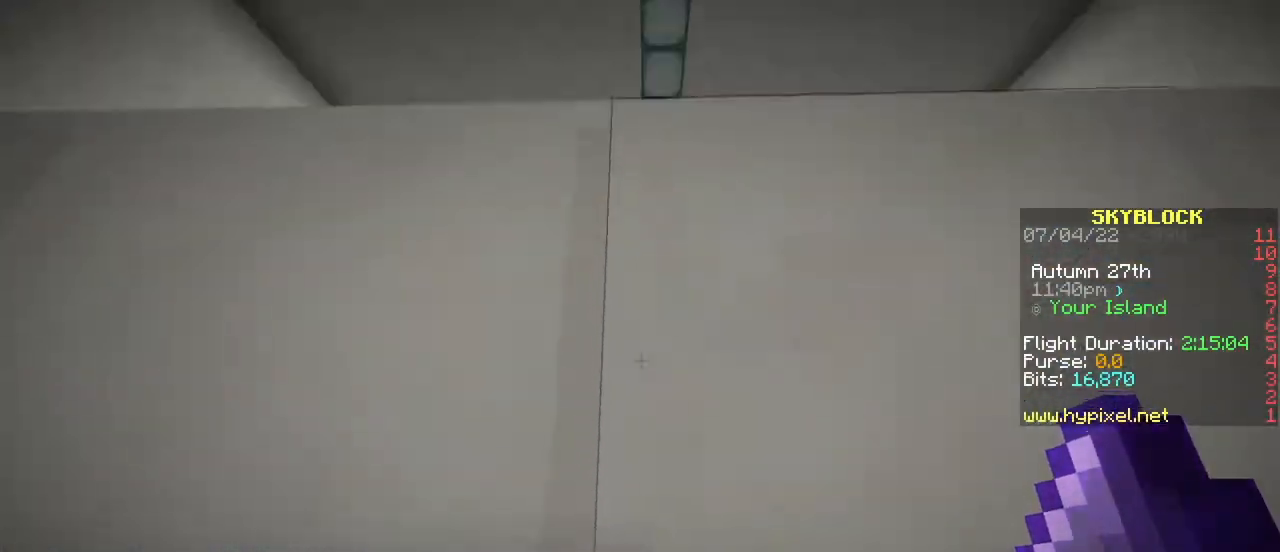
{"keys": [], "mouse": ["right"], "events": [[250, "space", "up"], [367, "a", "down"], [417, "a", "up"], [450, "mouse_right", "down"], [467, "w", "up"]]}
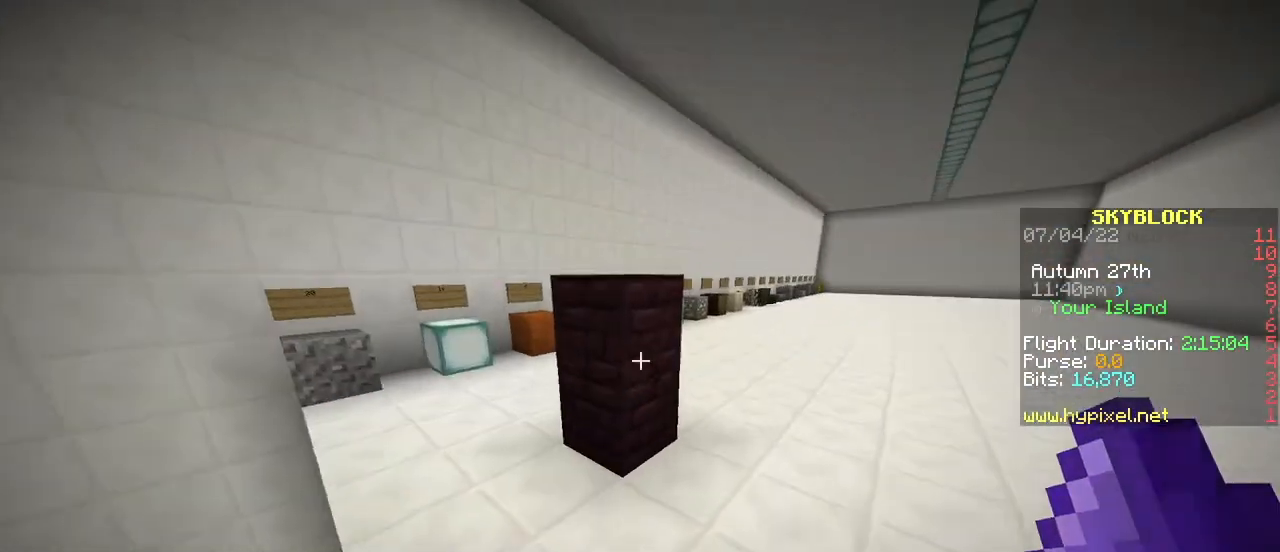
{"keys": [], "mouse": [], "events": [[67, "mouse_right", "up"]]}
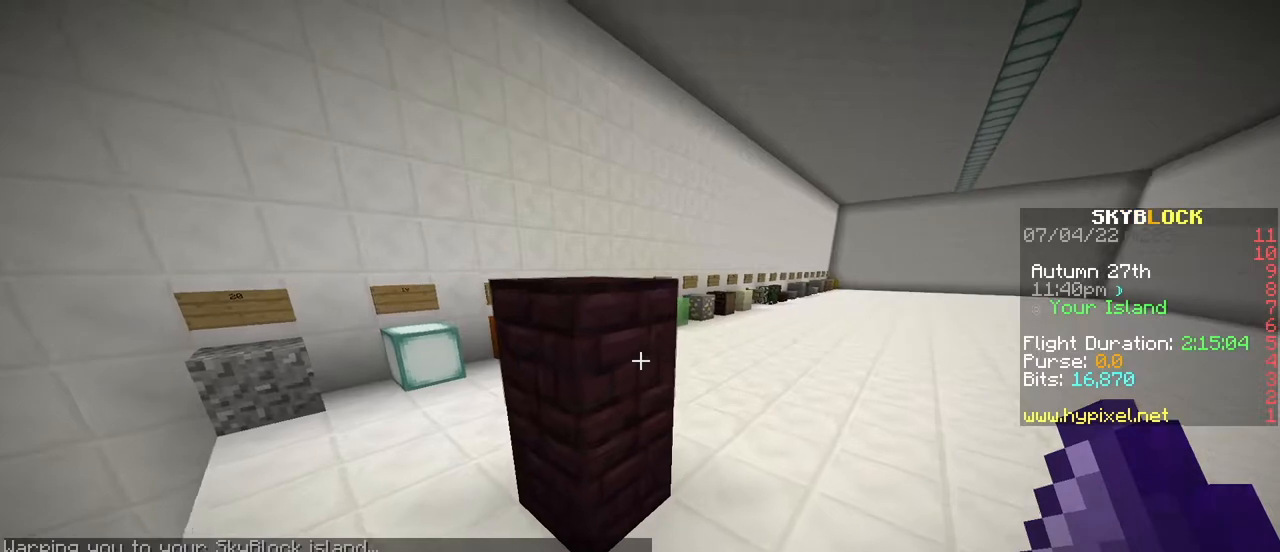
{"keys": ["shift"], "mouse": [], "events": [[283, "shift", "down"]]}
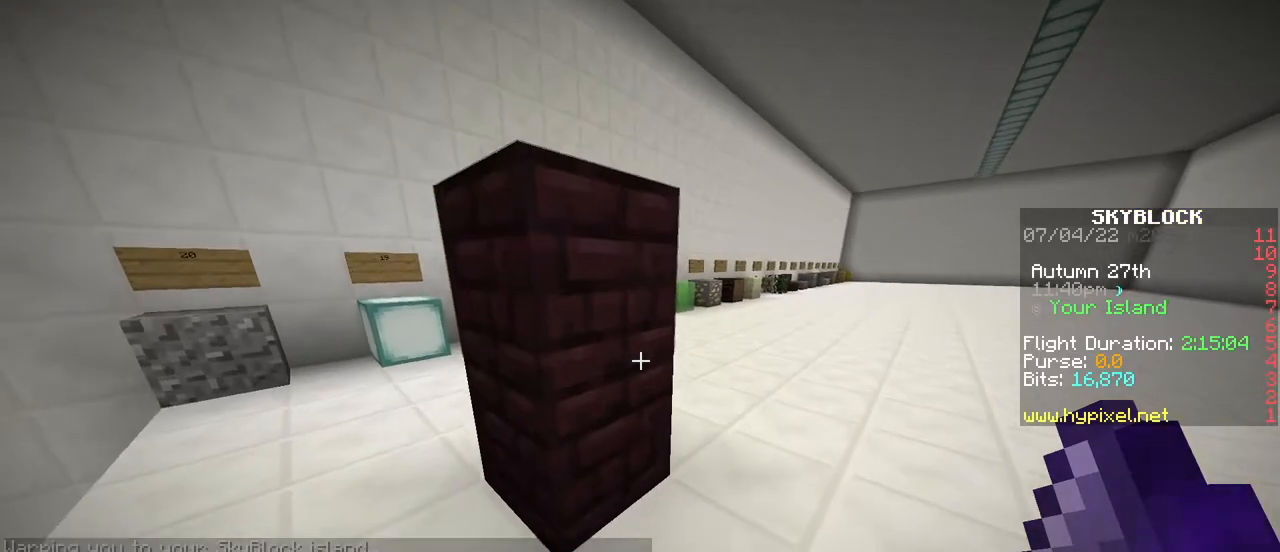
{"keys": [], "mouse": [], "events": [[50, "shift", "up"]]}
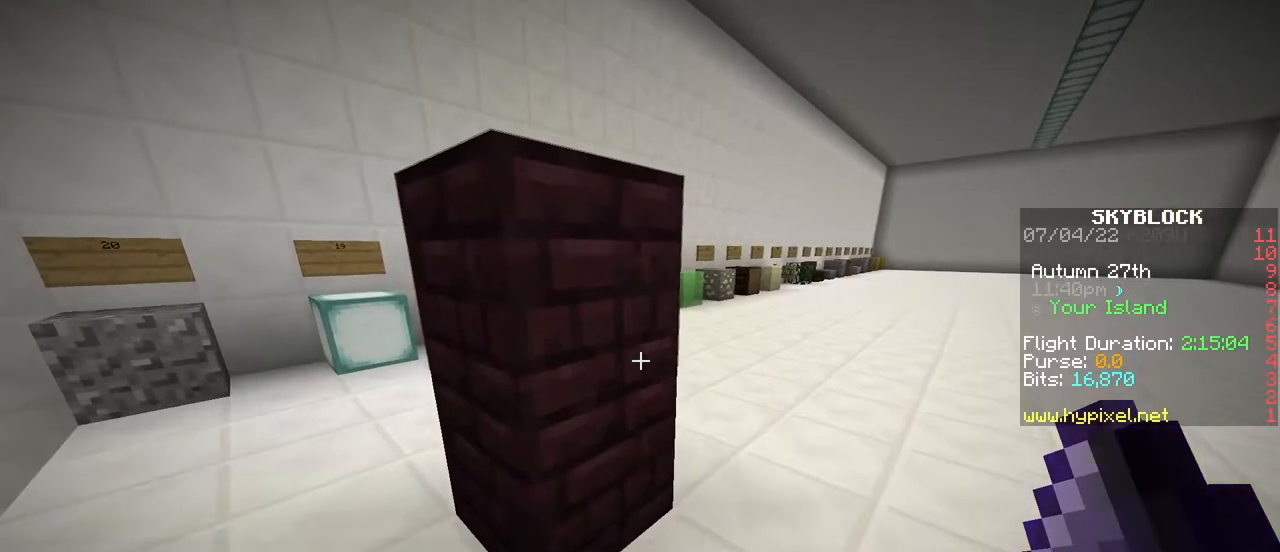
{"keys": ["w"], "mouse": [], "events": [[233, "w", "down"]]}
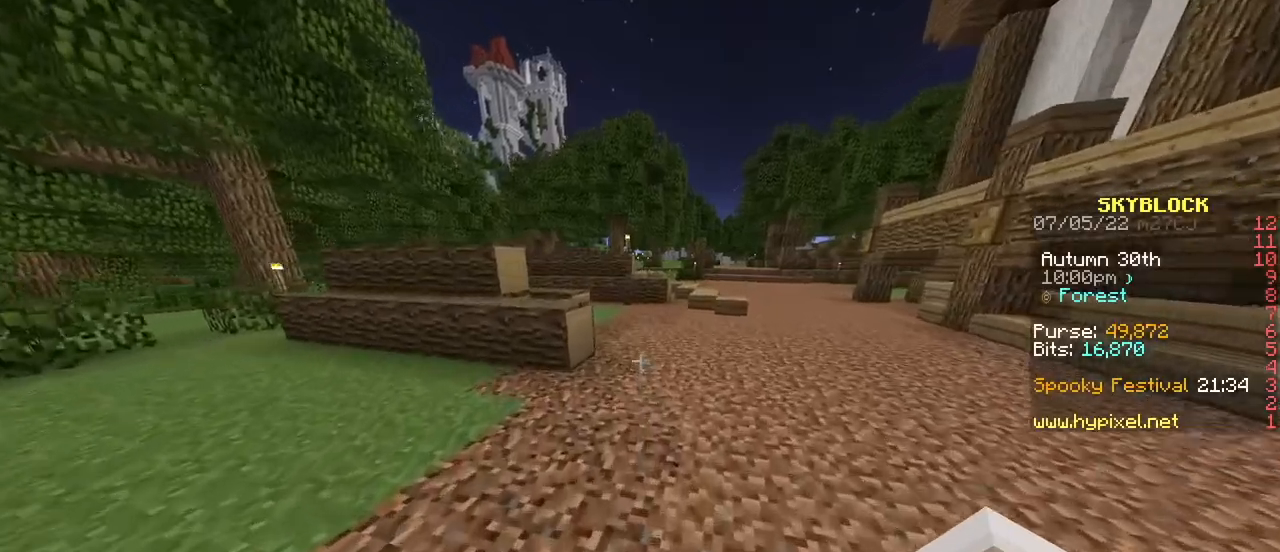
{"keys": [], "mouse": [], "events": [[234, "w", "up"], [334, "mouse_wheel", "down"], [434, "mouse_wheel", "up"]]}
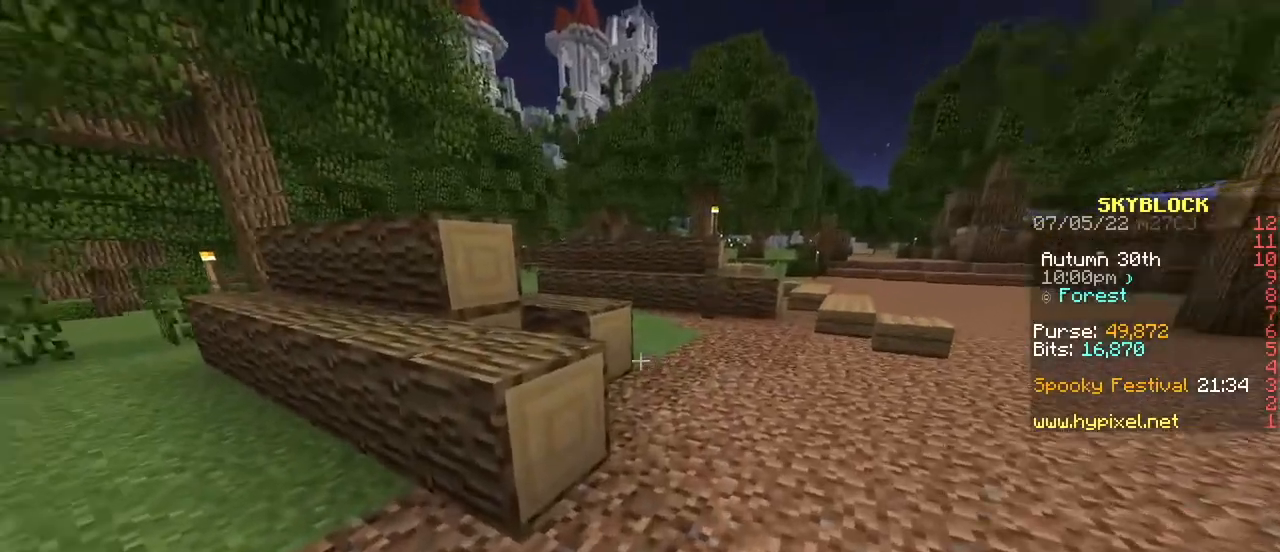
{"keys": [], "mouse": [], "events": []}
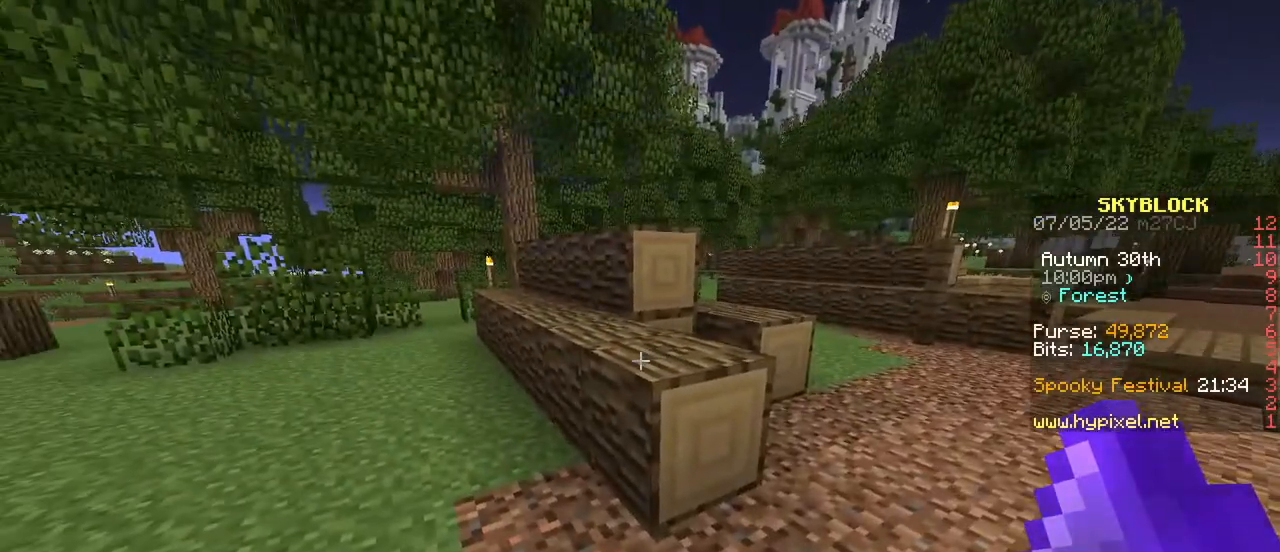
{"keys": [], "mouse": [], "events": [[350, "mouse_right", "down"], [467, "mouse_right", "up"]]}
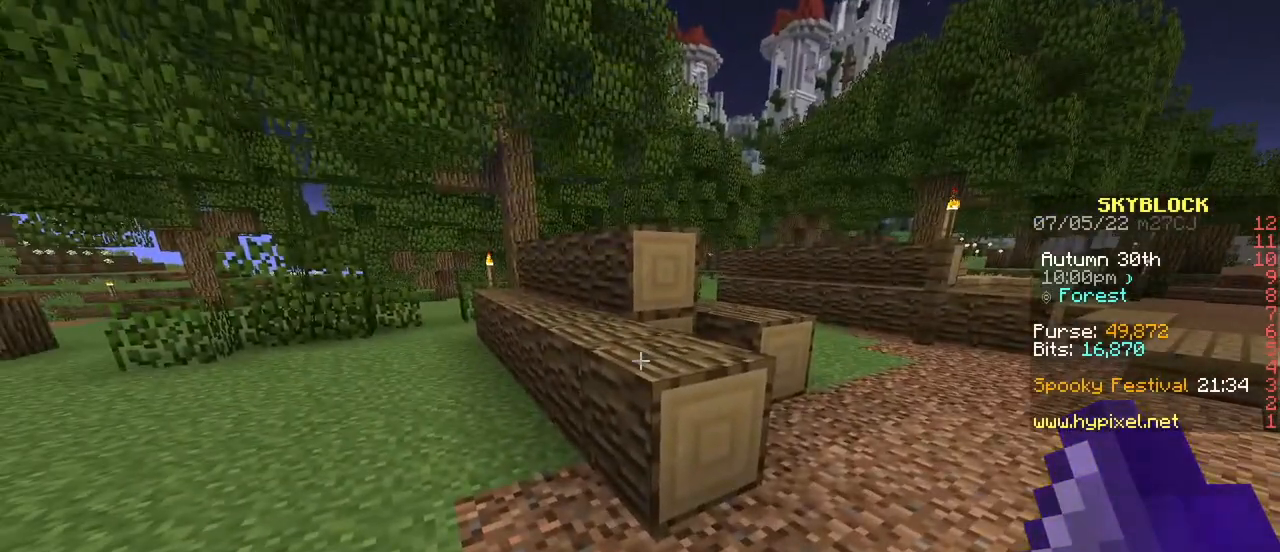
{"keys": [], "mouse": [], "events": []}
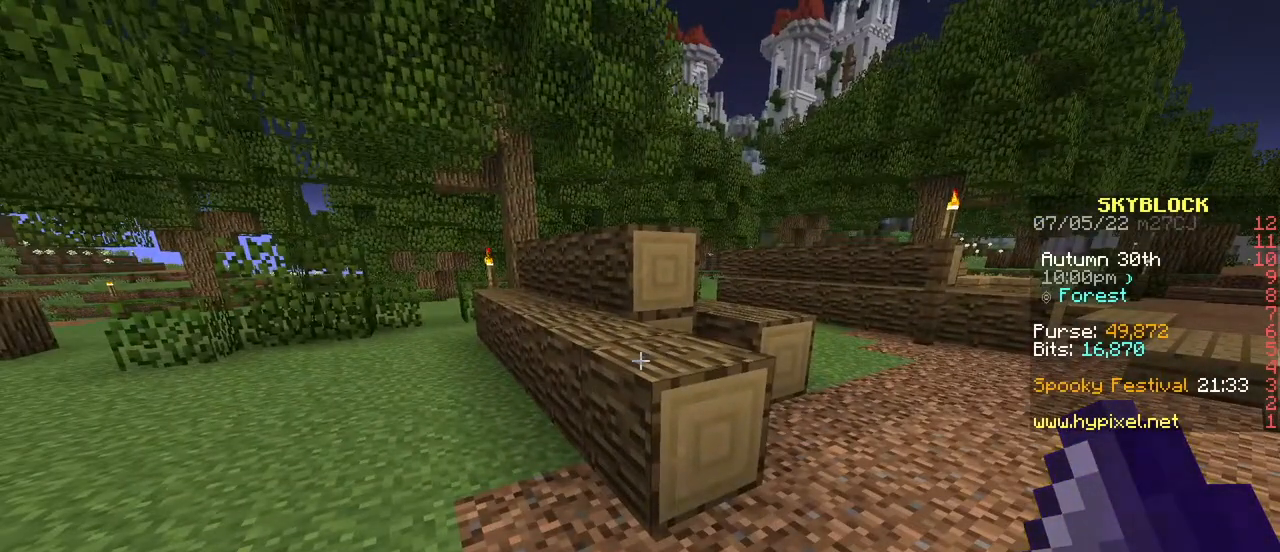
{"keys": [], "mouse": [], "events": []}
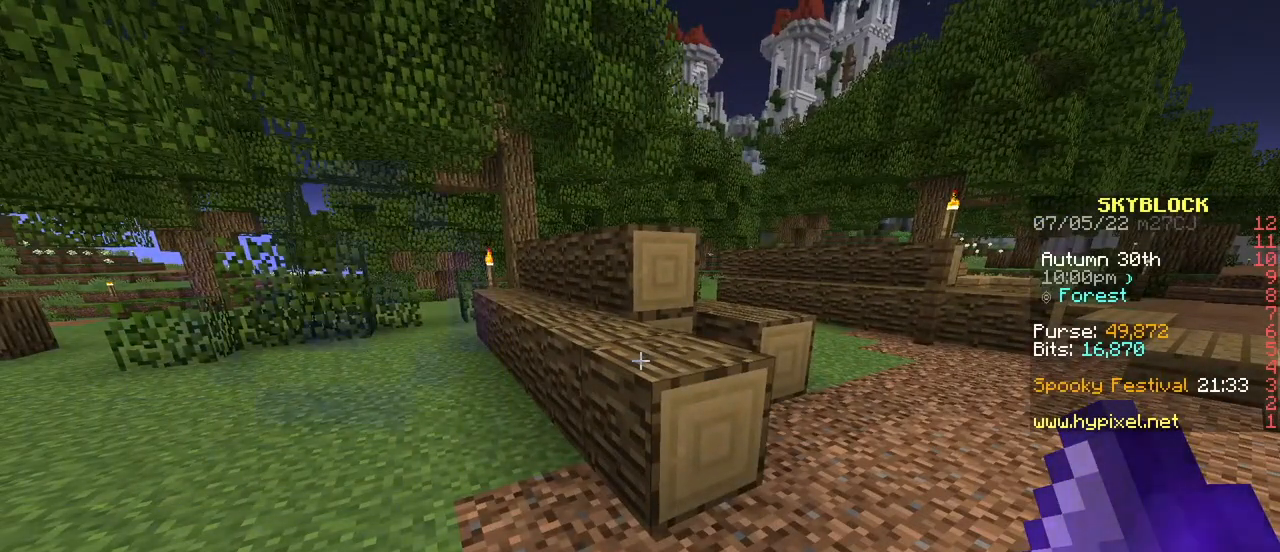
{"keys": [], "mouse": [], "events": [[50, "mouse_right", "down"], [183, "mouse_right", "up"]]}
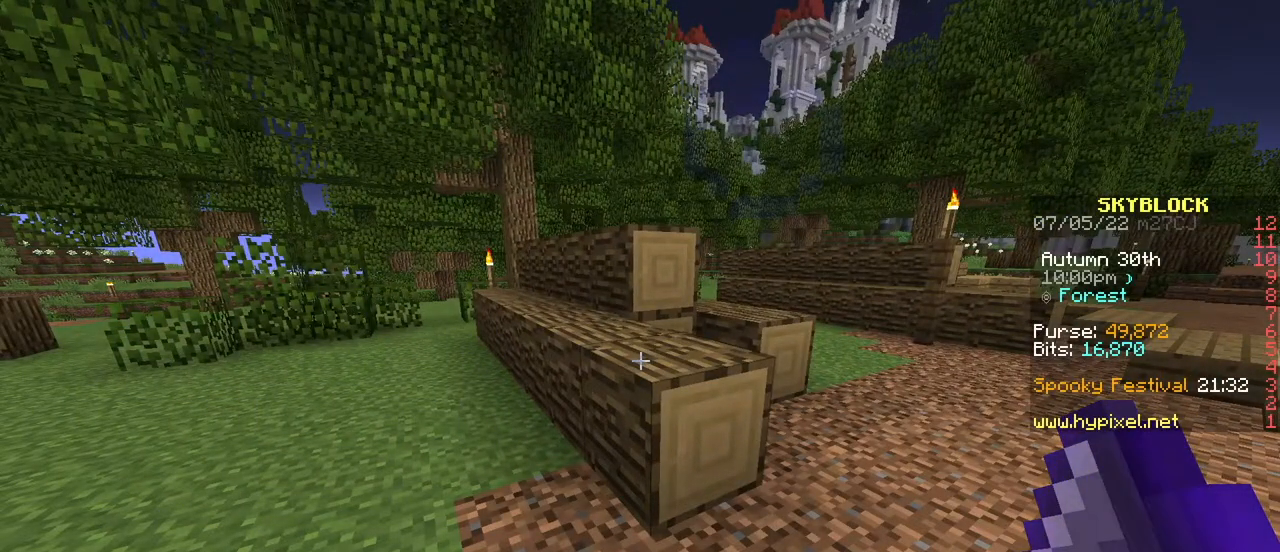
{"keys": [], "mouse": [], "events": []}